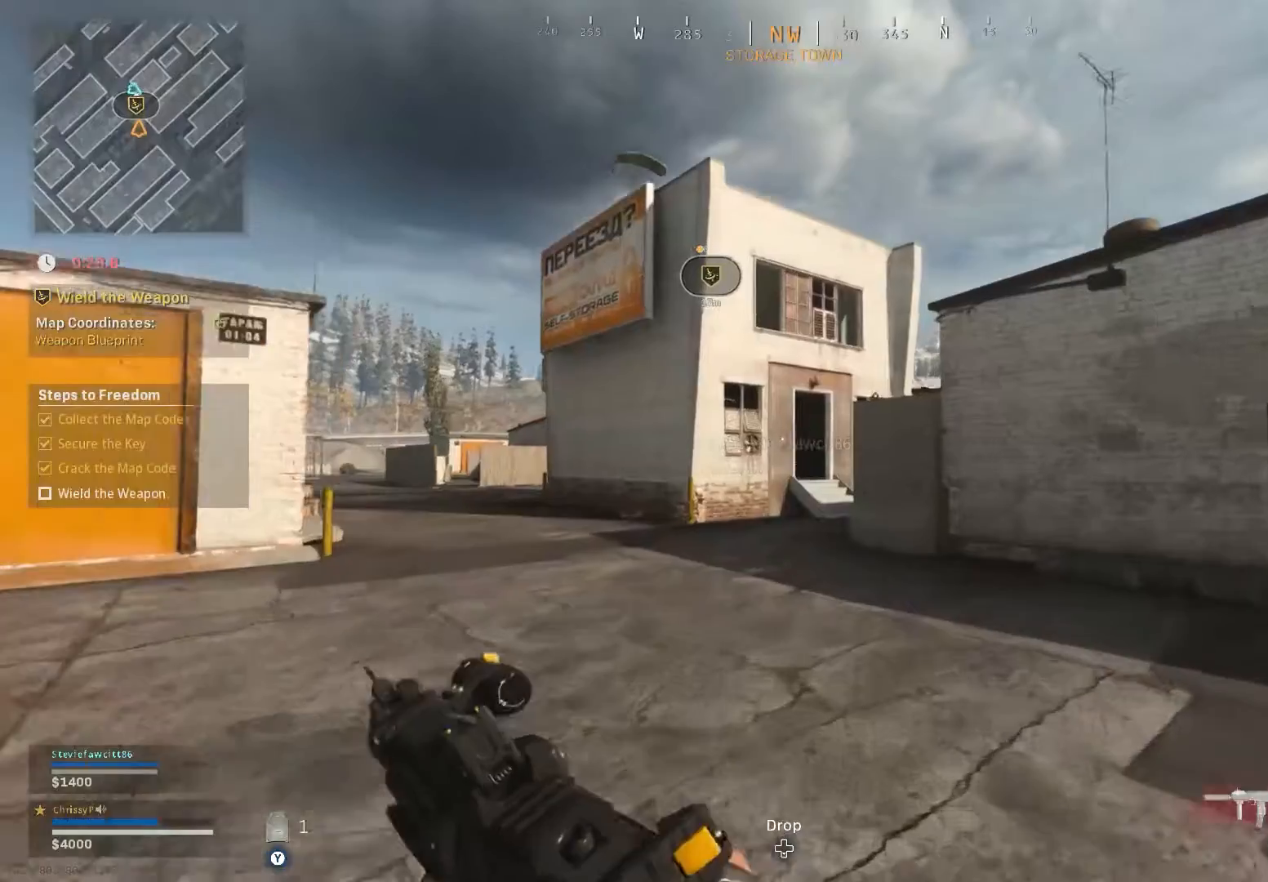
Gameplay with a controller (Xbox layout); each line is a JSON object with the inputs held at the frame after it. "events" lists button and stick changes between this image and that frame as [ms after this image, input, new state], when the widget could be followed in between. Not read: L2.
{"buttons": [], "left_stick": "up", "right_stick": "center", "events": [[100, "right_stick", "center"]]}
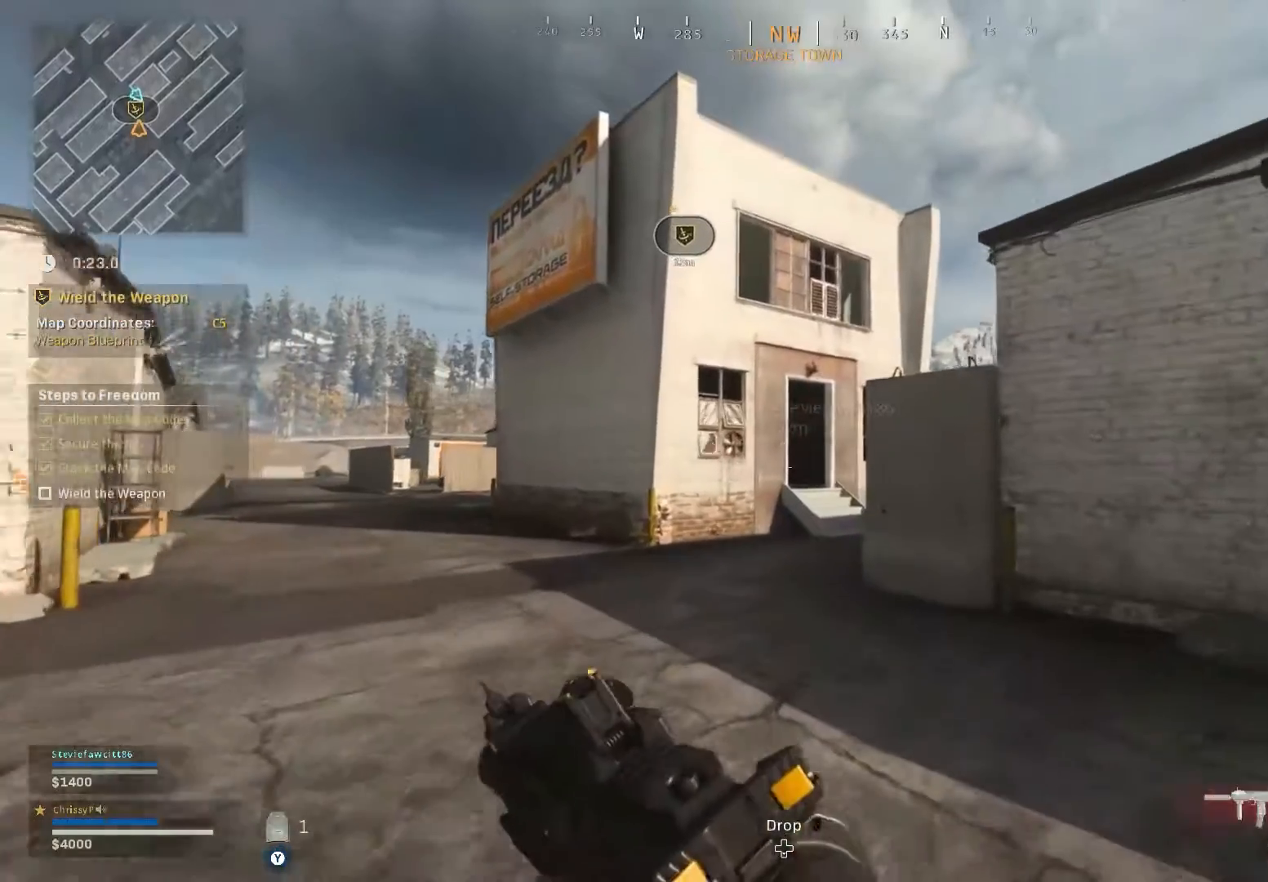
{"buttons": [], "left_stick": "up", "right_stick": "center", "events": []}
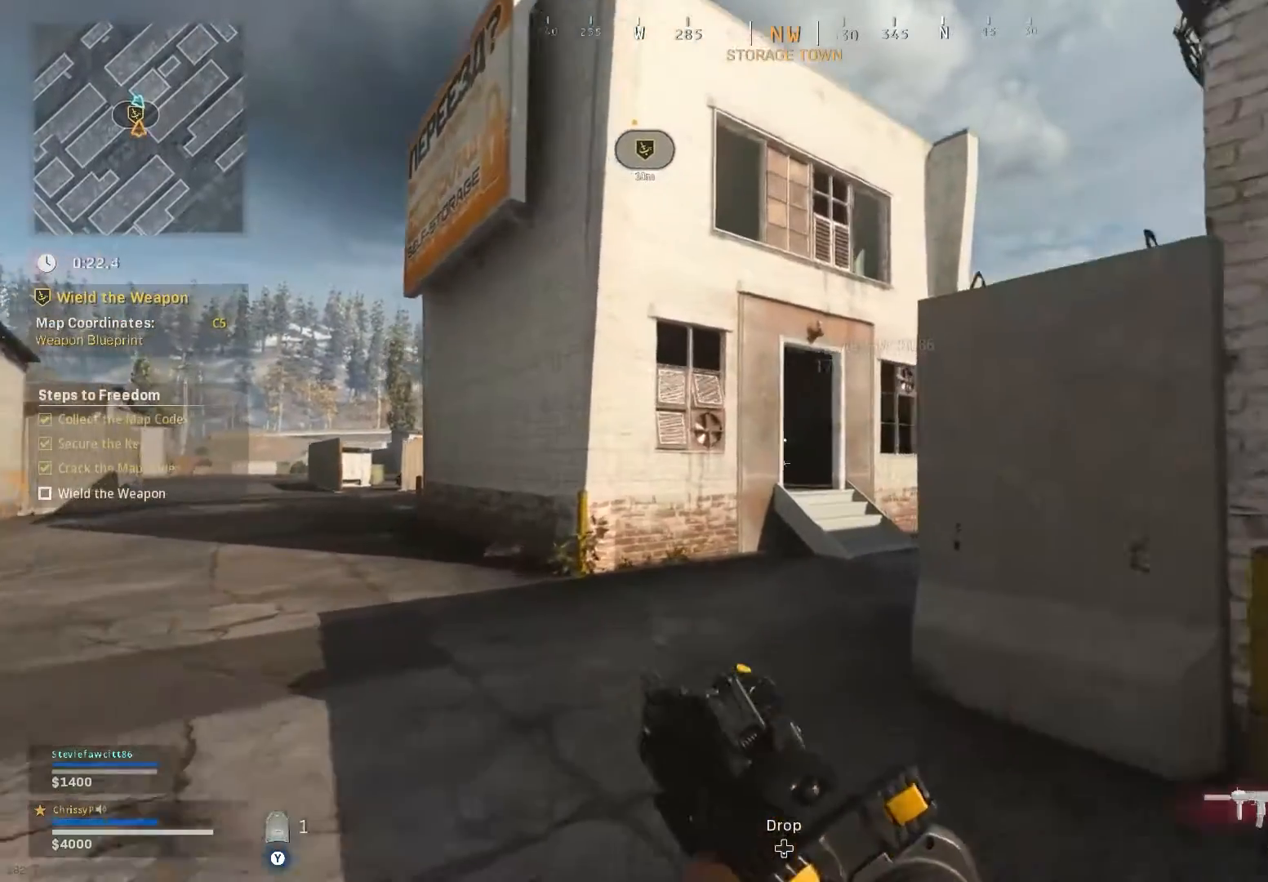
{"buttons": [], "left_stick": "up", "right_stick": "right", "events": [[434, "right_stick", "right"]]}
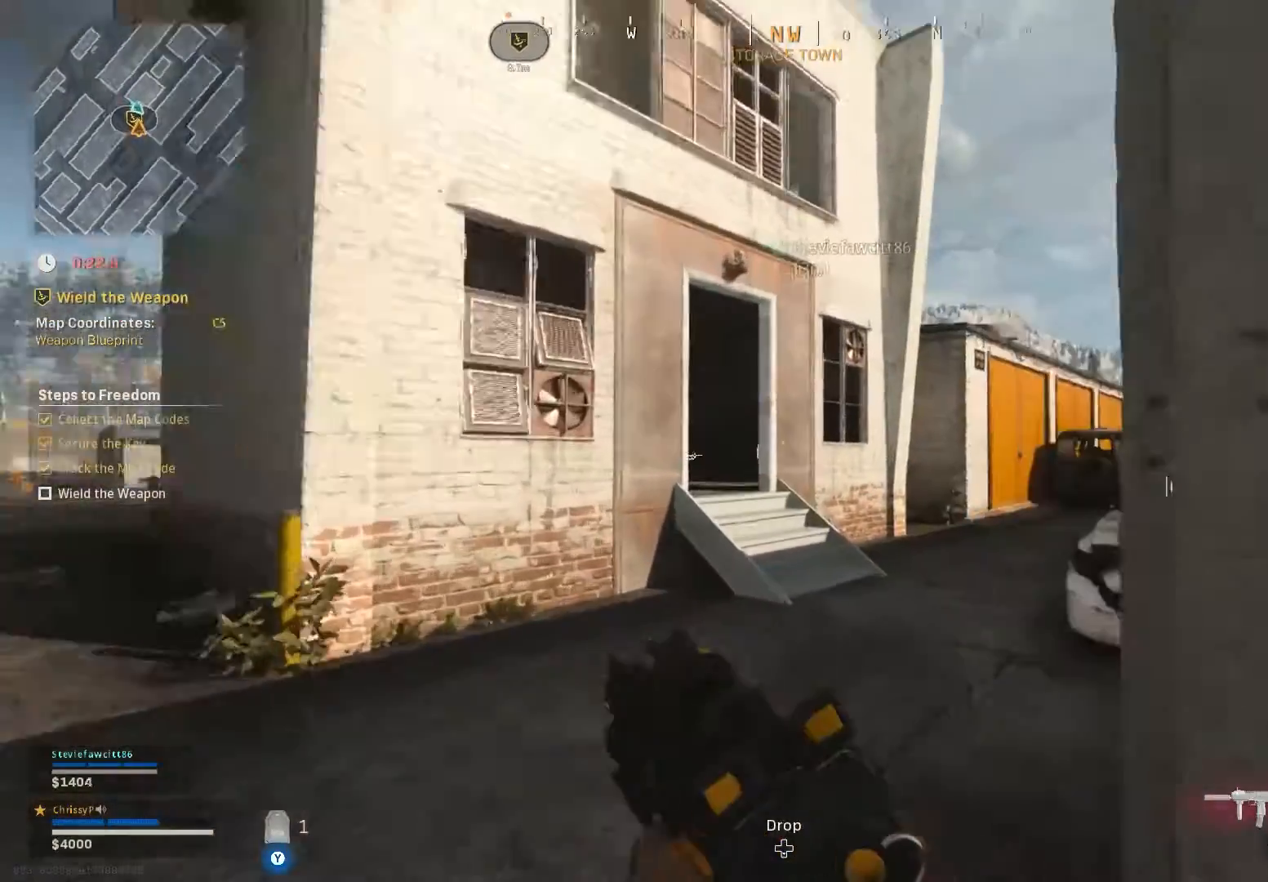
{"buttons": [], "left_stick": "up", "right_stick": "center", "events": [[84, "right_stick", "center"]]}
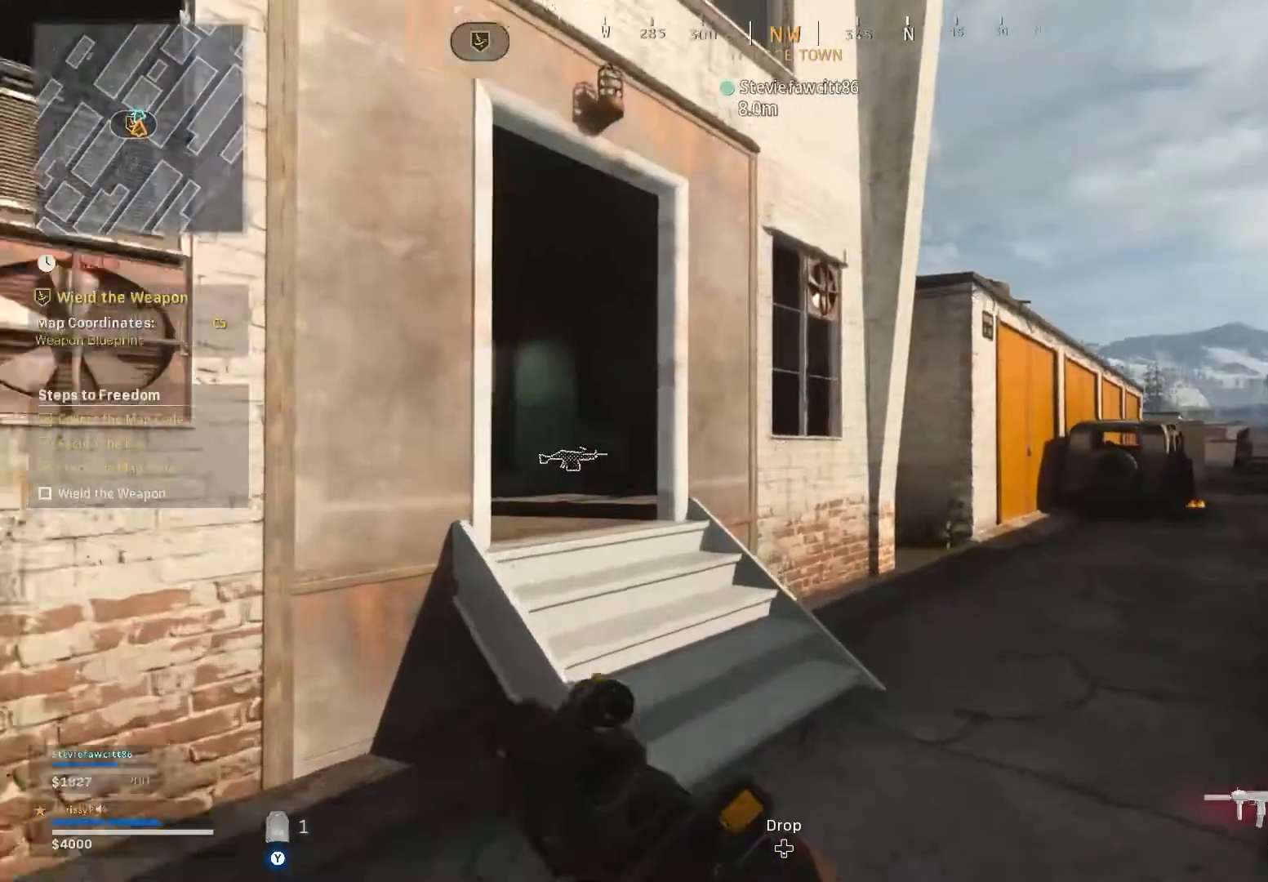
{"buttons": [], "left_stick": "up", "right_stick": "left", "events": [[50, "right_stick", "left"]]}
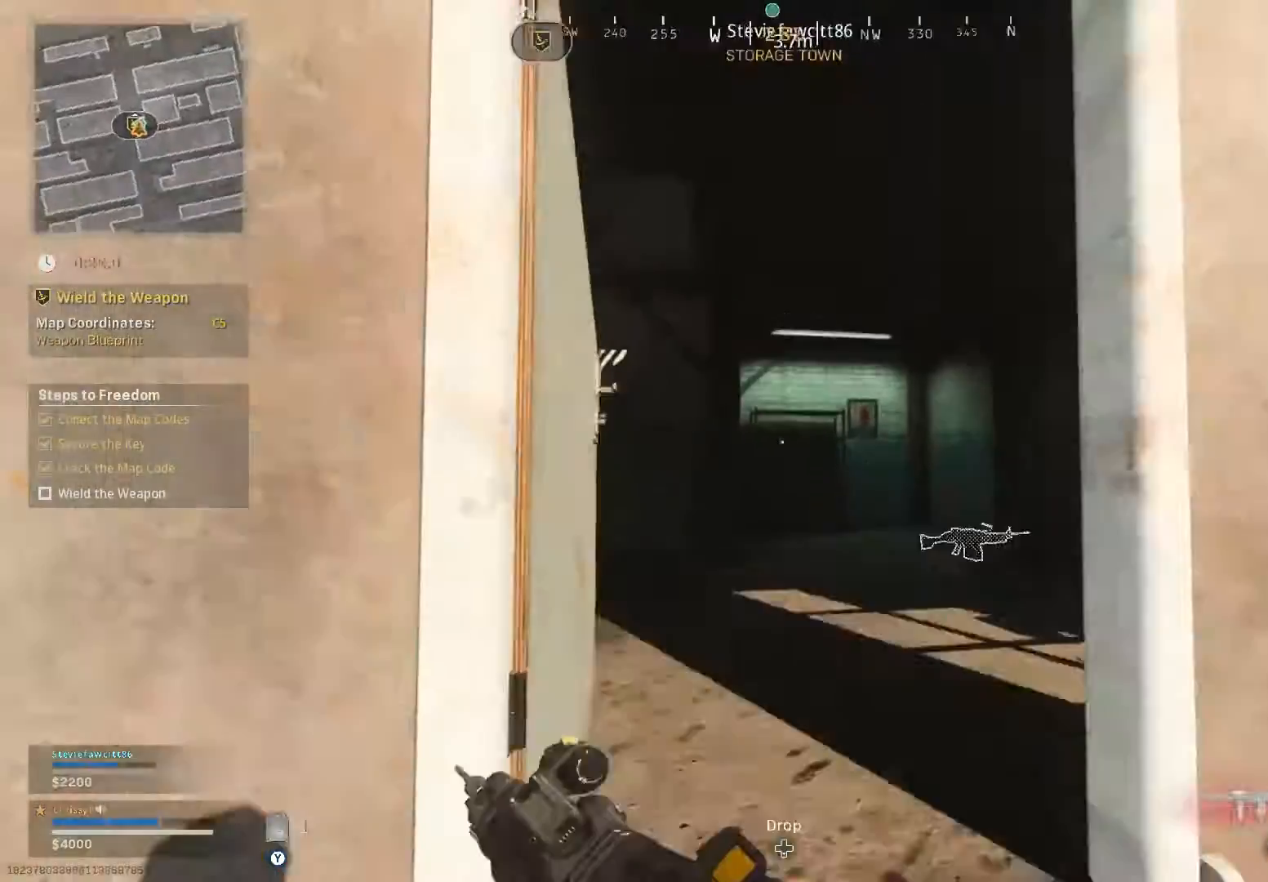
{"buttons": [], "left_stick": "up", "right_stick": "center", "events": [[134, "right_stick", "center"]]}
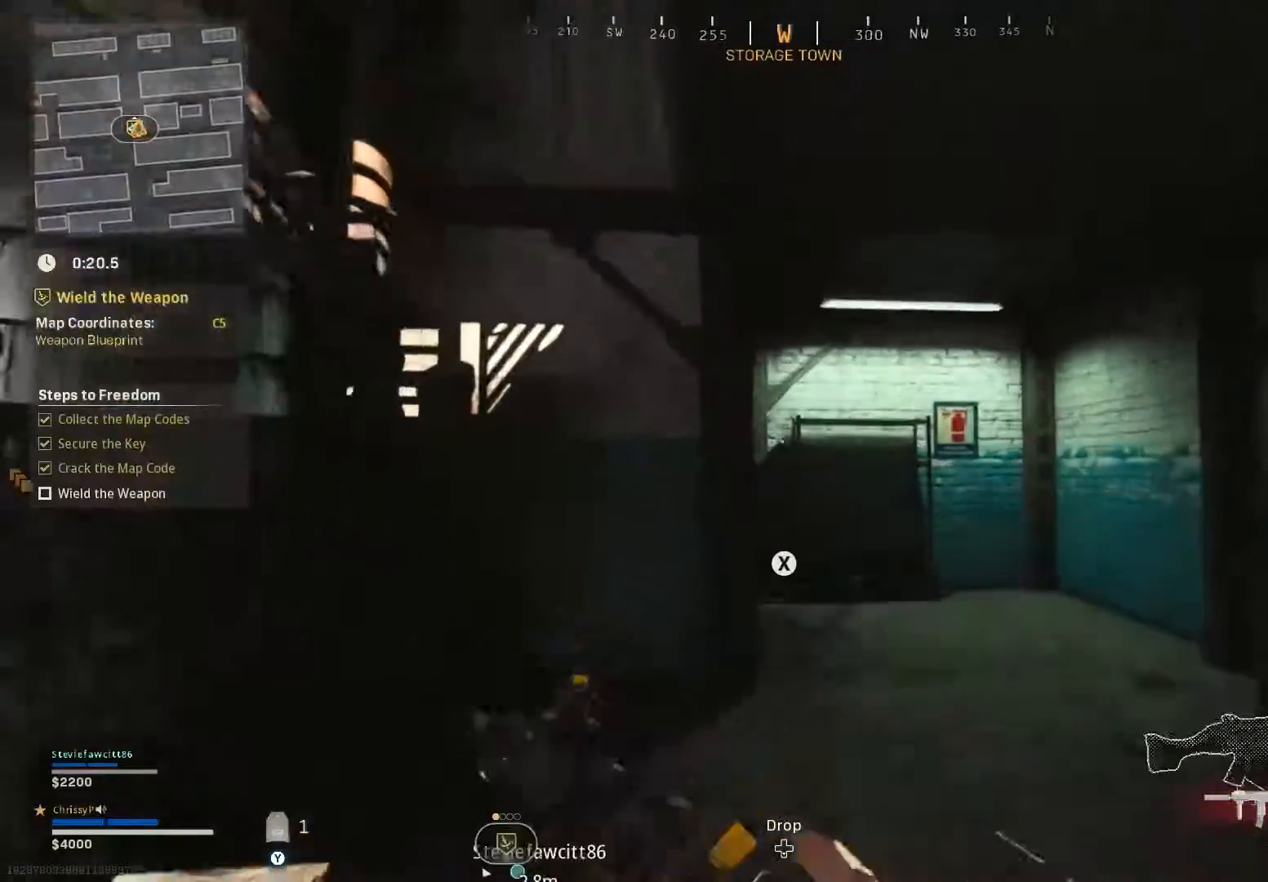
{"buttons": [], "left_stick": "up-right", "right_stick": "left", "events": [[167, "left_stick", "up-right"], [267, "right_stick", "left"]]}
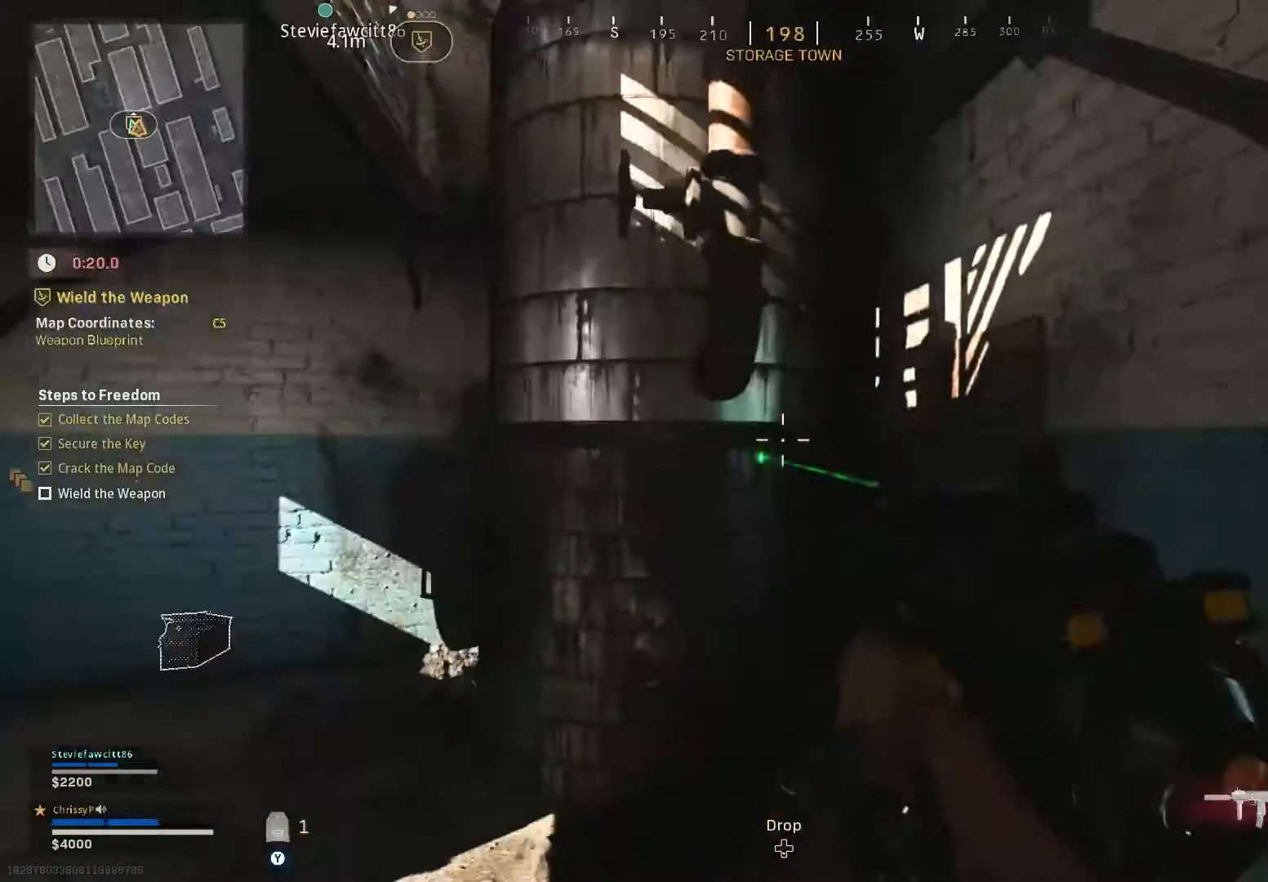
{"buttons": [], "left_stick": "down-right", "right_stick": "center", "events": [[184, "left_stick", "down-right"], [417, "right_stick", "center"]]}
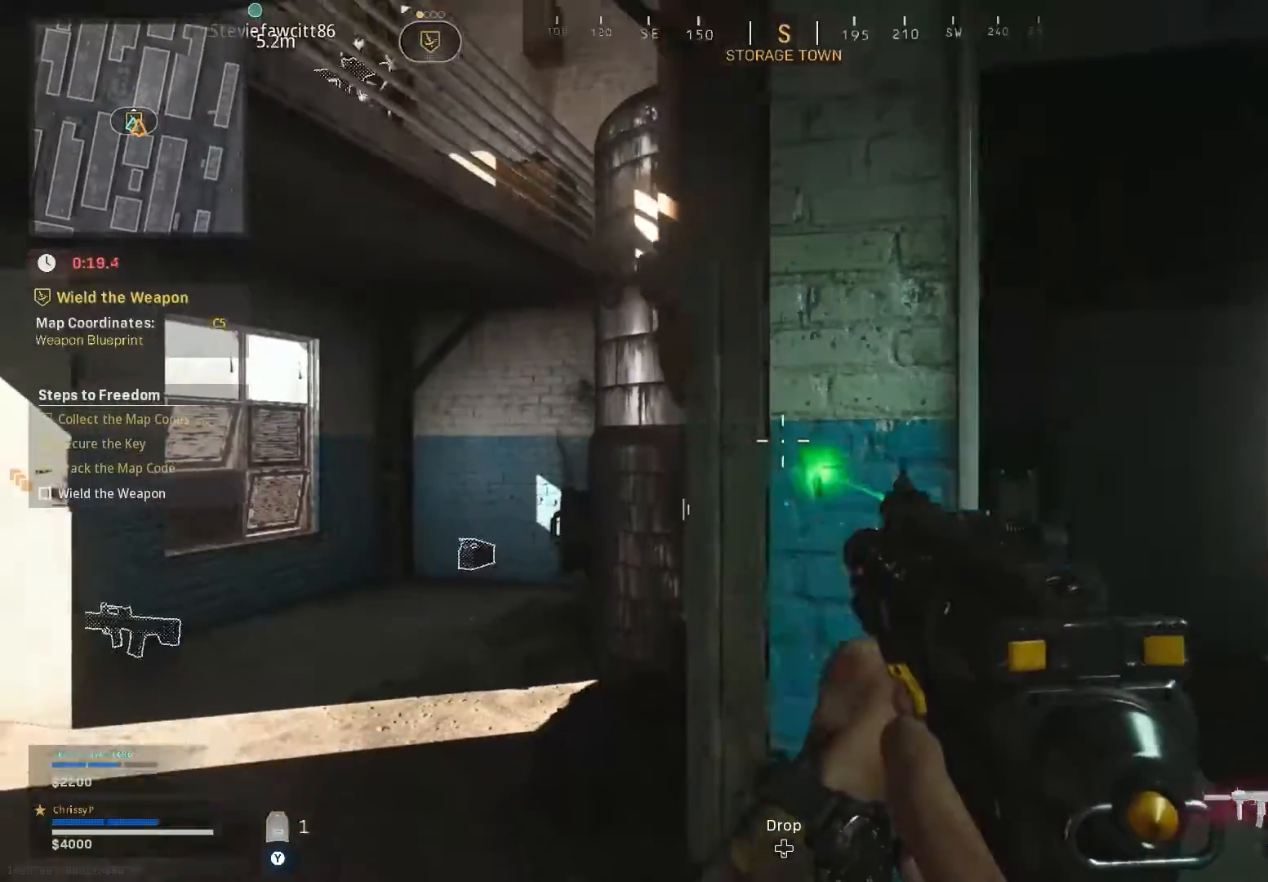
{"buttons": [], "left_stick": "up-right", "right_stick": "center", "events": [[417, "left_stick", "up-right"]]}
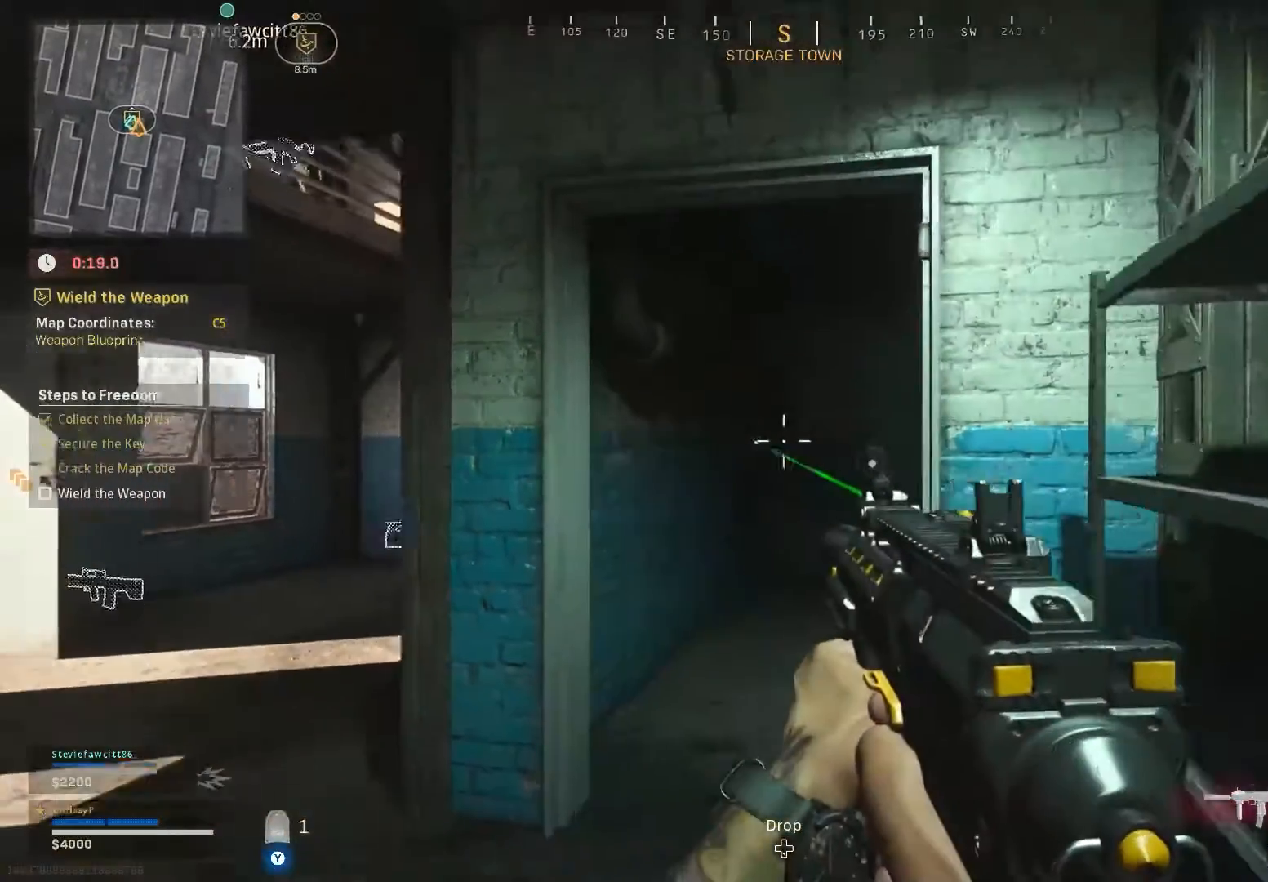
{"buttons": [], "left_stick": "down", "right_stick": "center", "events": [[200, "right_stick", "left"], [351, "left_stick", "down"], [351, "right_stick", "center"]]}
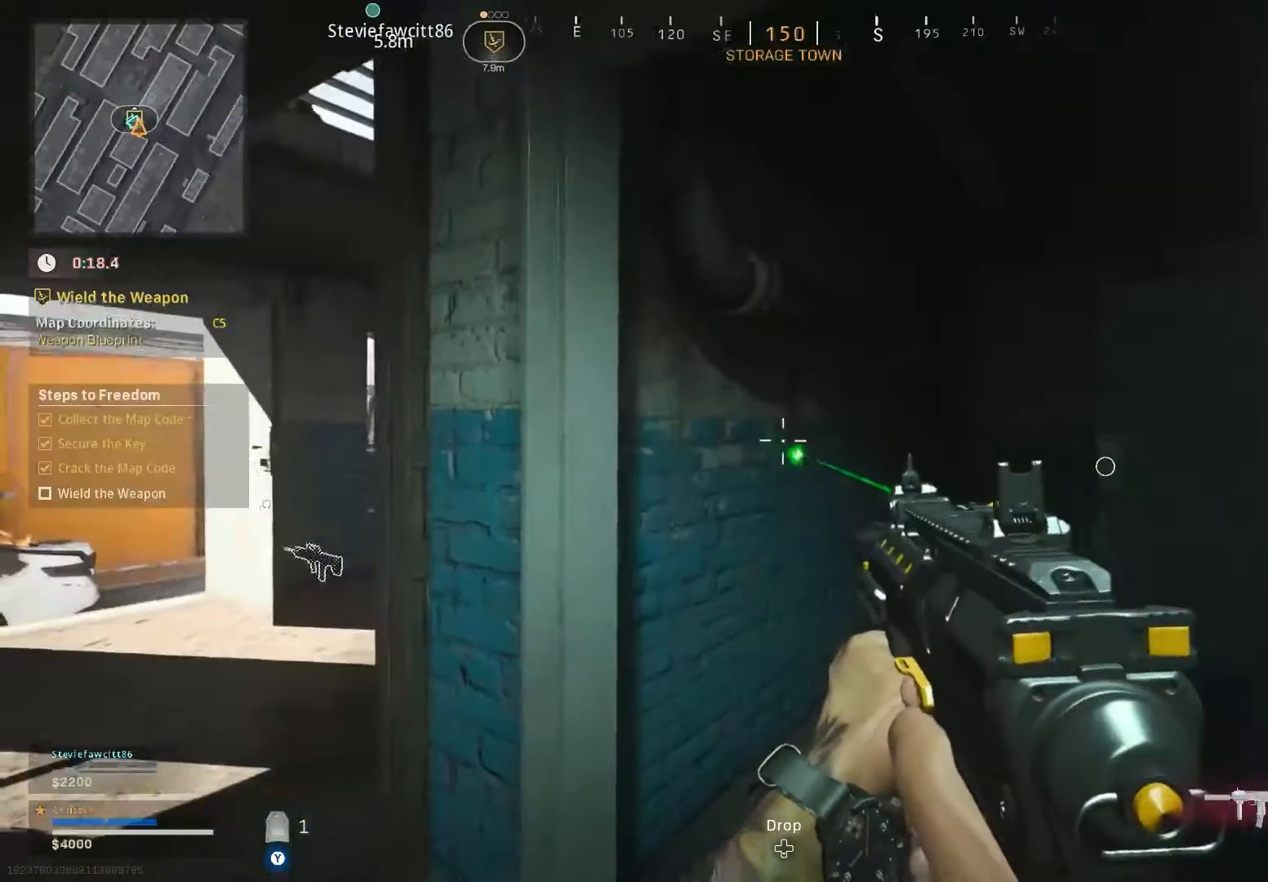
{"buttons": [], "left_stick": "up-left", "right_stick": "right", "events": [[83, "left_stick", "center"], [133, "right_stick", "right"], [250, "left_stick", "up-left"], [300, "right_stick", "center"], [400, "right_stick", "right"]]}
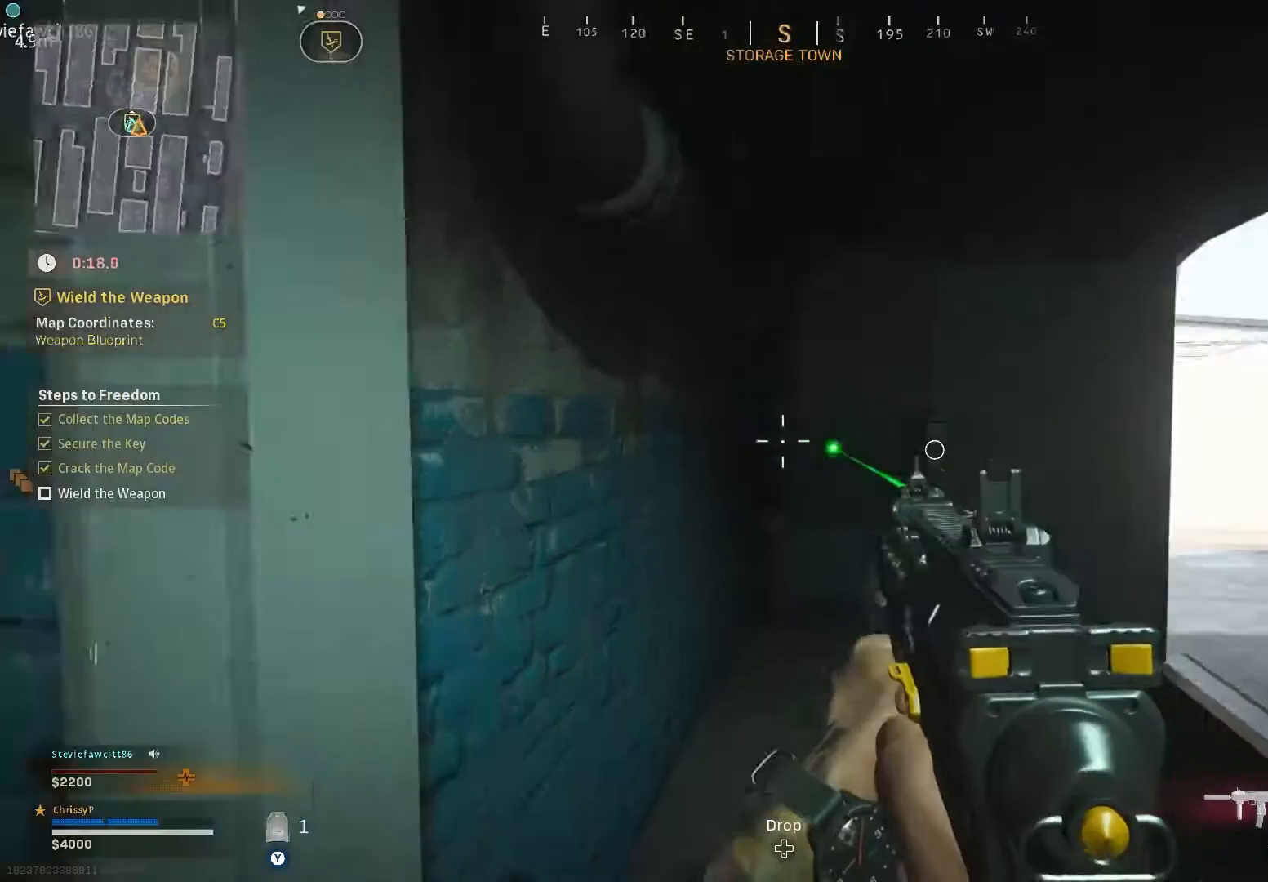
{"buttons": [], "left_stick": "up-left", "right_stick": "right", "events": []}
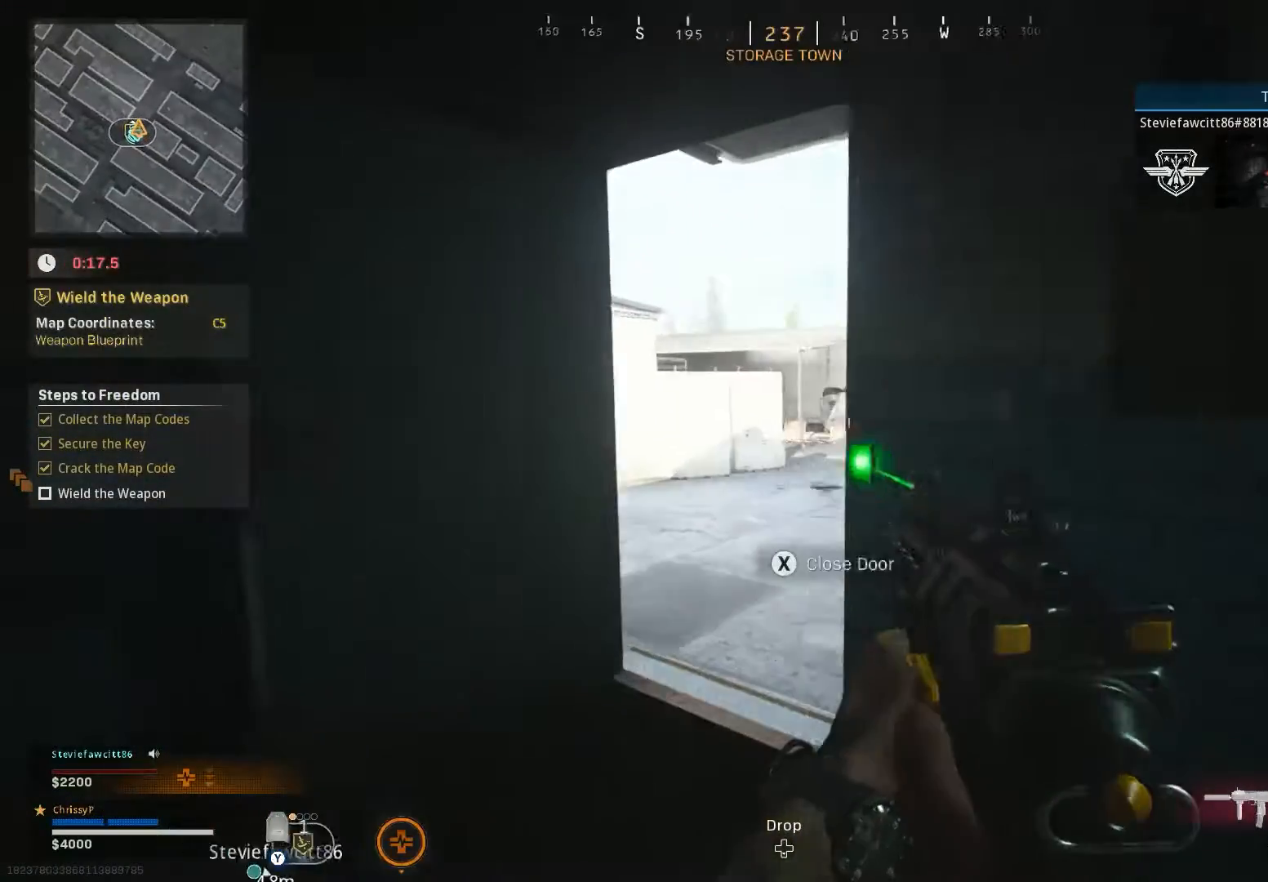
{"buttons": [], "left_stick": "up-left", "right_stick": "right", "events": []}
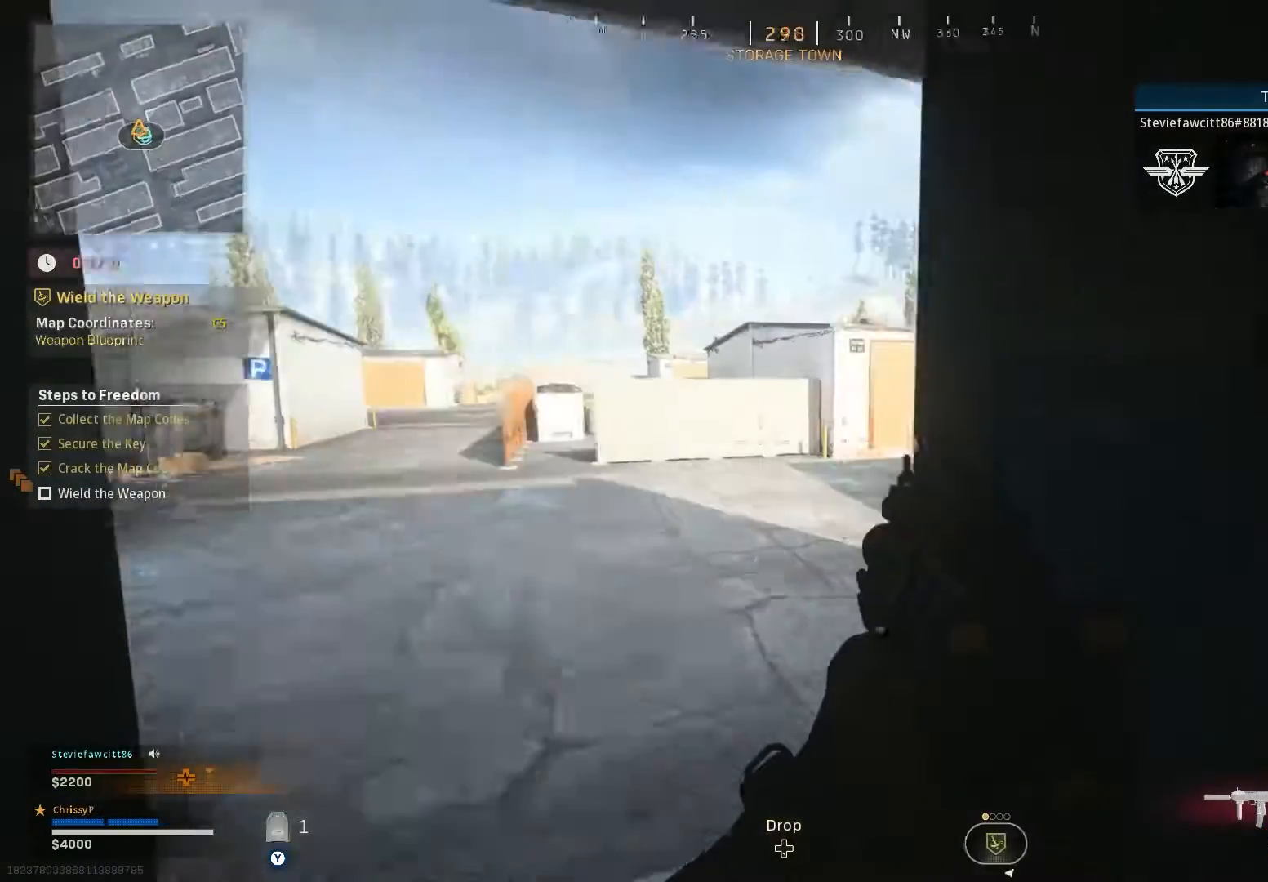
{"buttons": [], "left_stick": "up-left", "right_stick": "right", "events": [[100, "right_stick", "center"], [200, "right_stick", "right"]]}
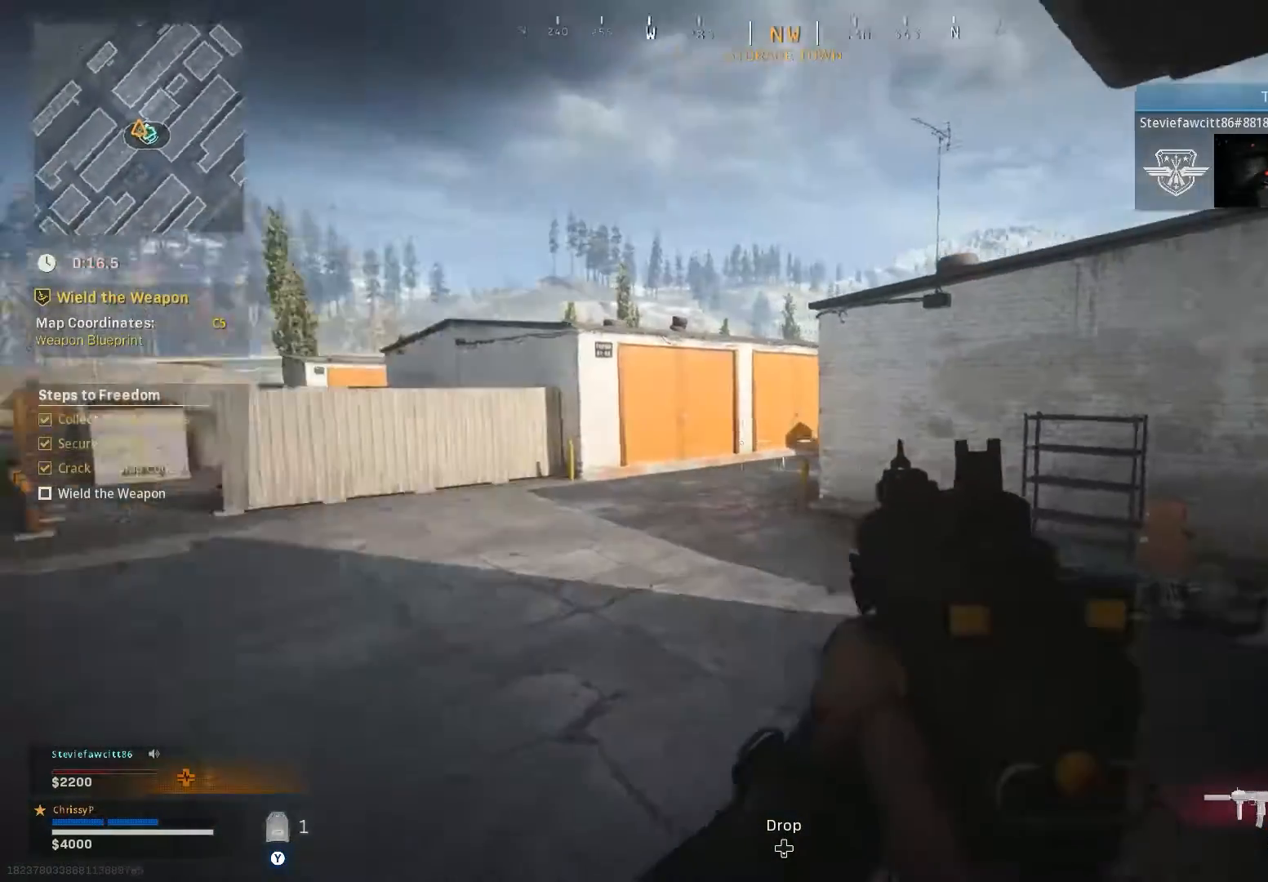
{"buttons": [], "left_stick": "left", "right_stick": "center", "events": [[100, "left_stick", "left"], [467, "right_stick", "center"]]}
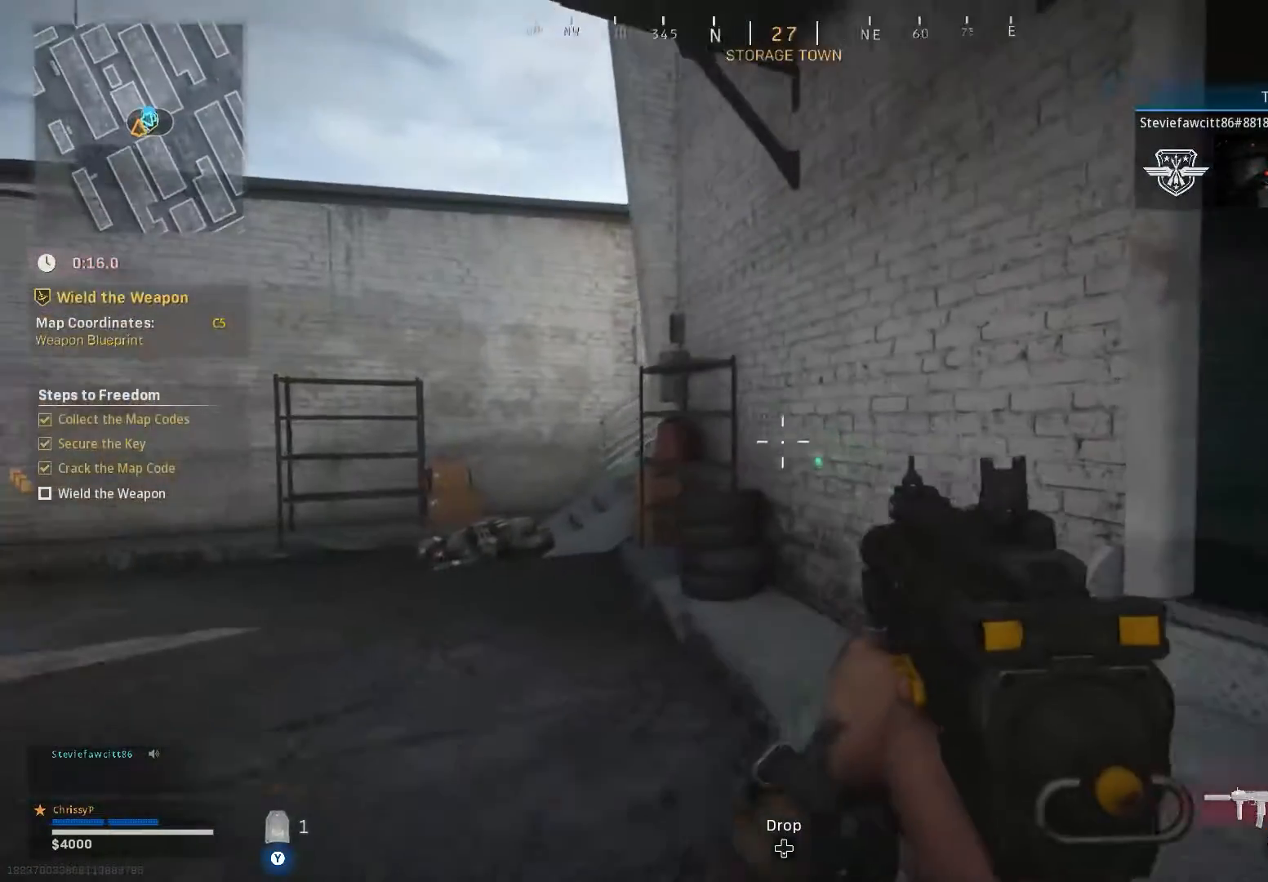
{"buttons": [], "left_stick": "down-left", "right_stick": "up-right", "events": [[117, "right_stick", "up-right"], [267, "left_stick", "down-left"], [384, "right_stick", "up"], [484, "right_stick", "up-right"]]}
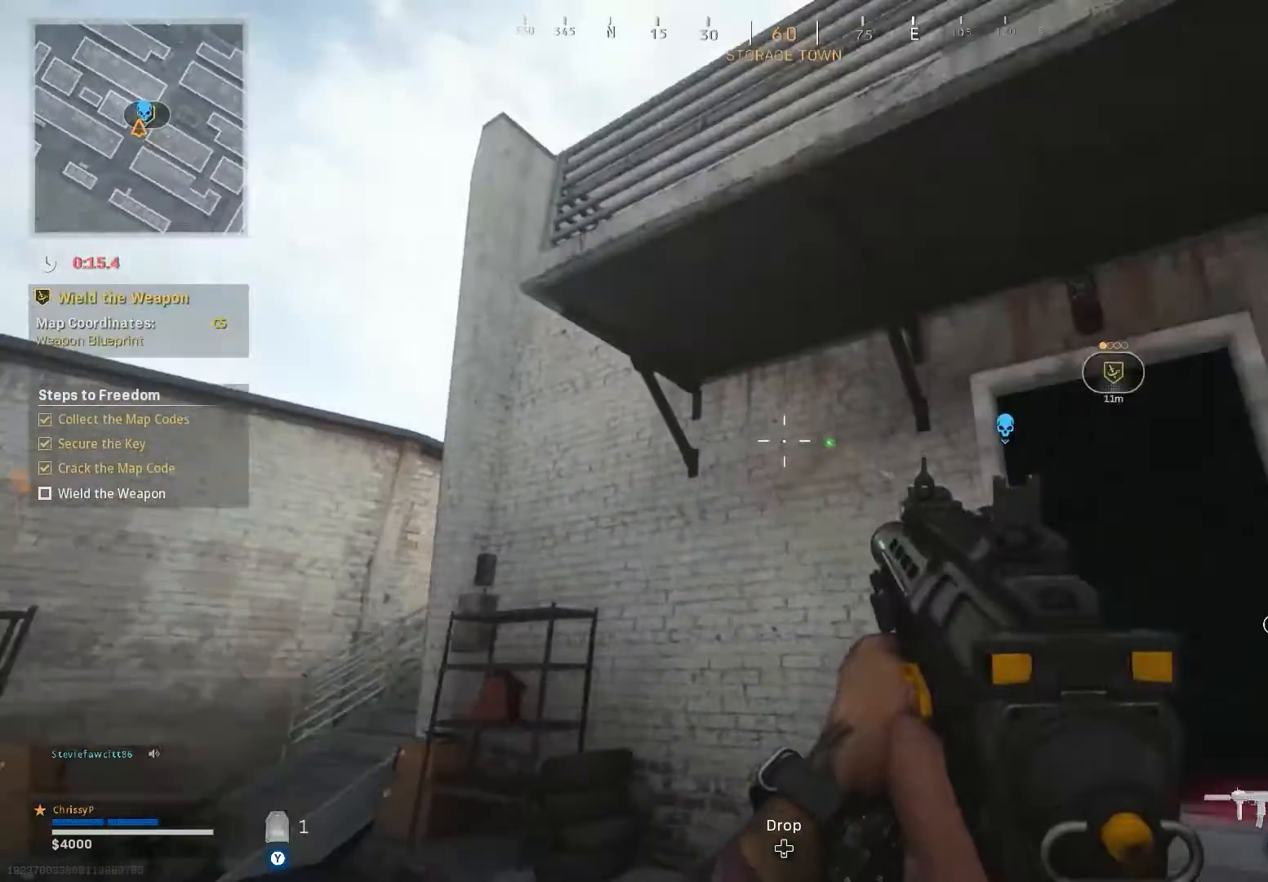
{"buttons": [], "left_stick": "down-left", "right_stick": "right", "events": [[133, "right_stick", "center"], [450, "right_stick", "right"]]}
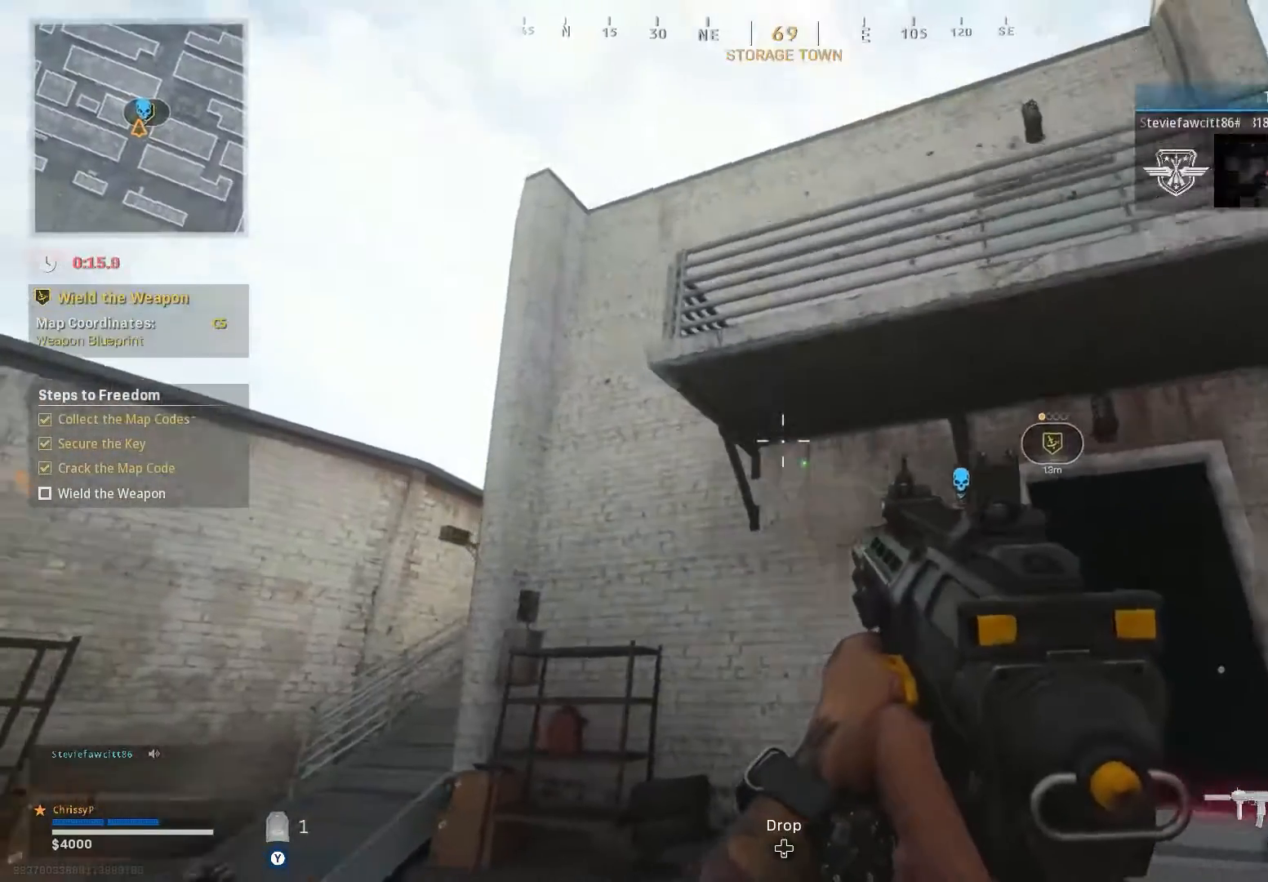
{"buttons": [], "left_stick": "down-left", "right_stick": "center", "events": [[67, "right_stick", "center"]]}
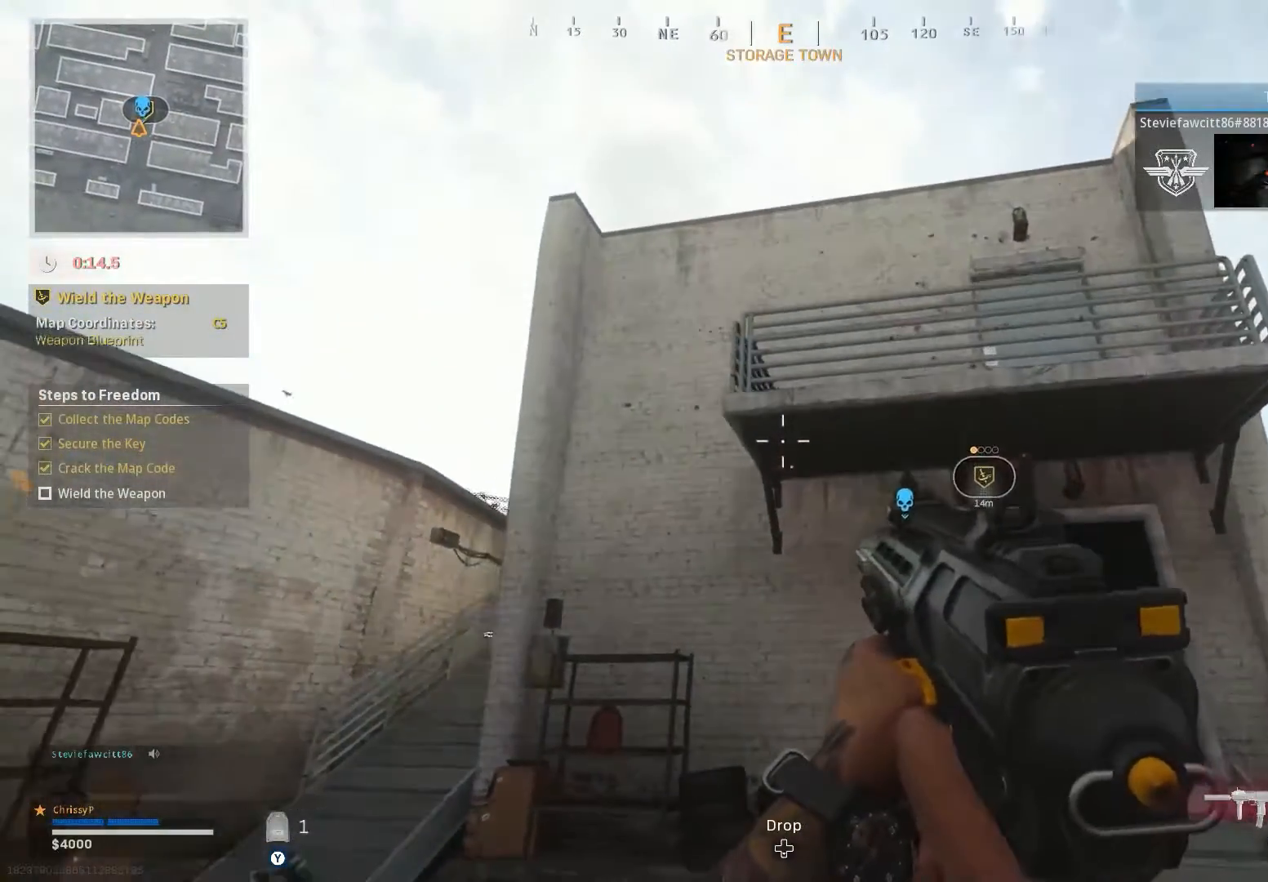
{"buttons": [], "left_stick": "down-left", "right_stick": "right", "events": [[83, "right_stick", "right"]]}
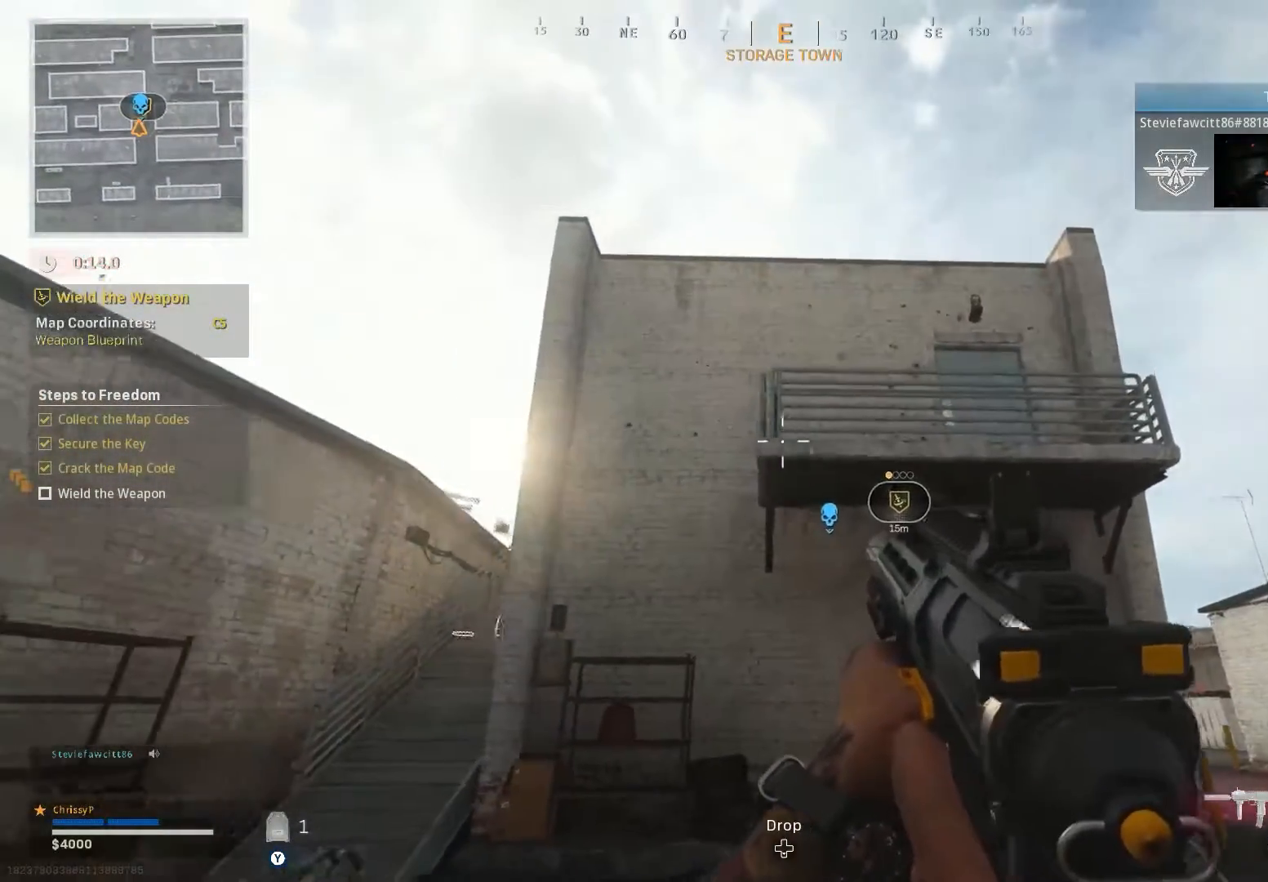
{"buttons": [], "left_stick": "down-left", "right_stick": "down", "events": [[17, "right_stick", "down"]]}
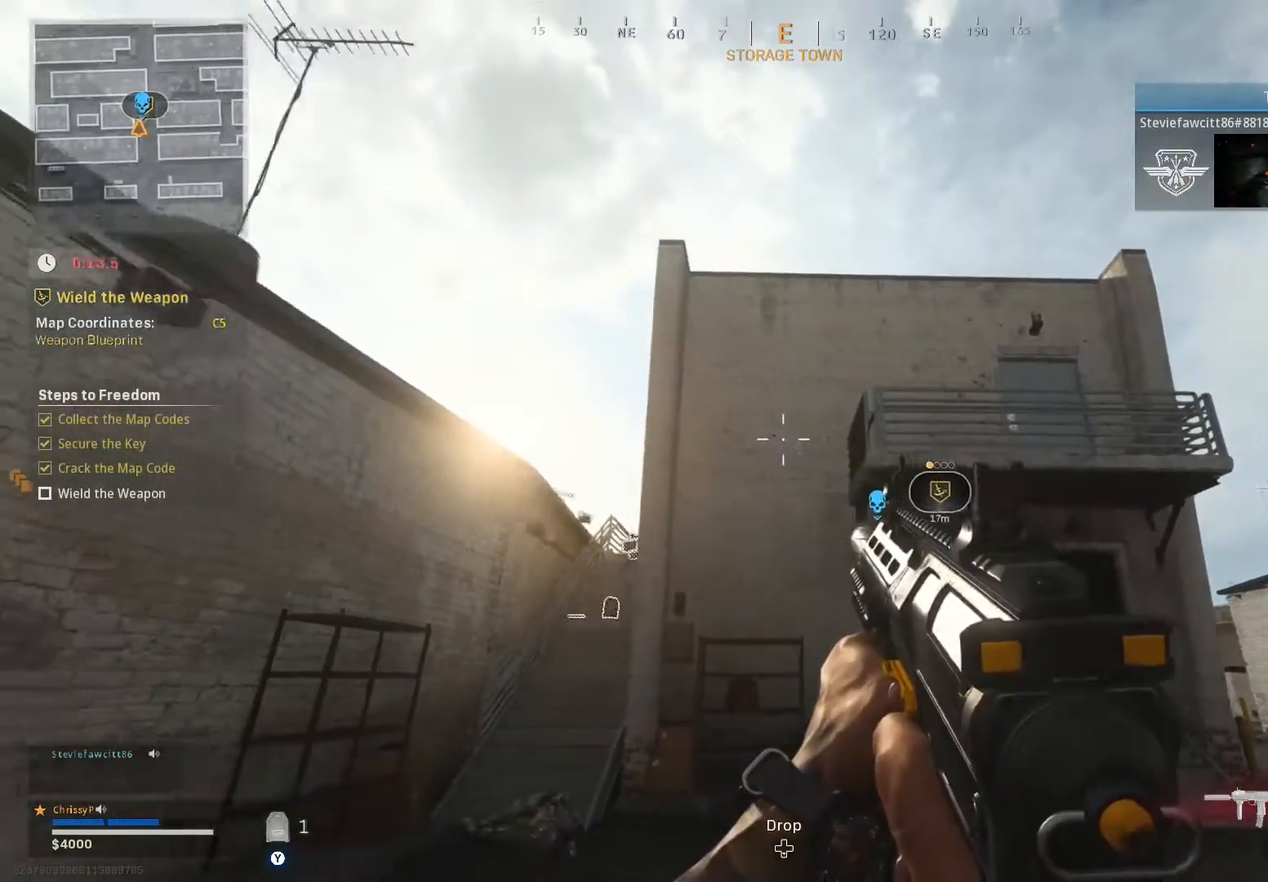
{"buttons": [], "left_stick": "down-left", "right_stick": "center", "events": [[217, "right_stick", "center"], [317, "right_stick", "down"], [433, "right_stick", "center"]]}
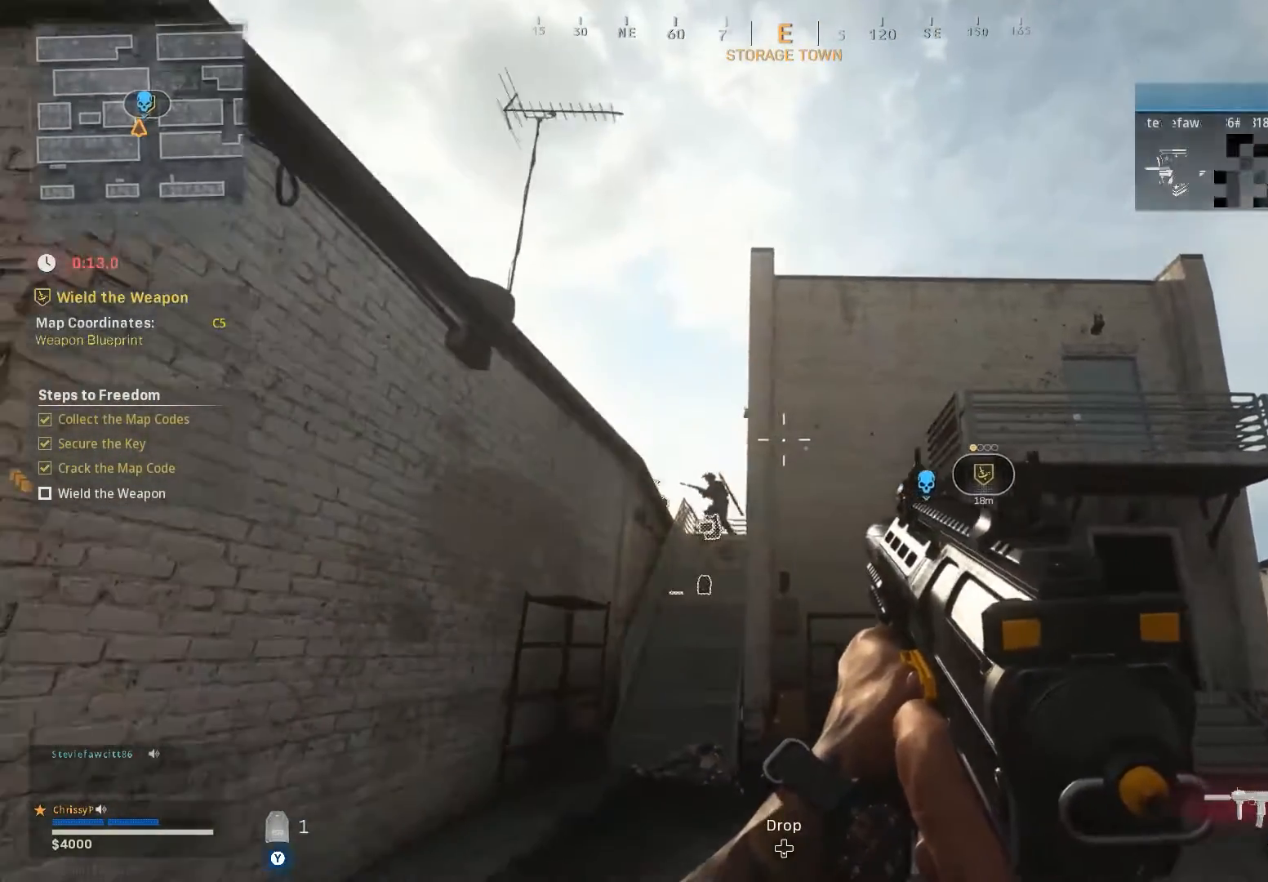
{"buttons": ["R2"], "left_stick": "up-left", "right_stick": "center", "events": [[34, "left_stick", "left"], [217, "left_stick", "up-left"], [317, "R2", "down"]]}
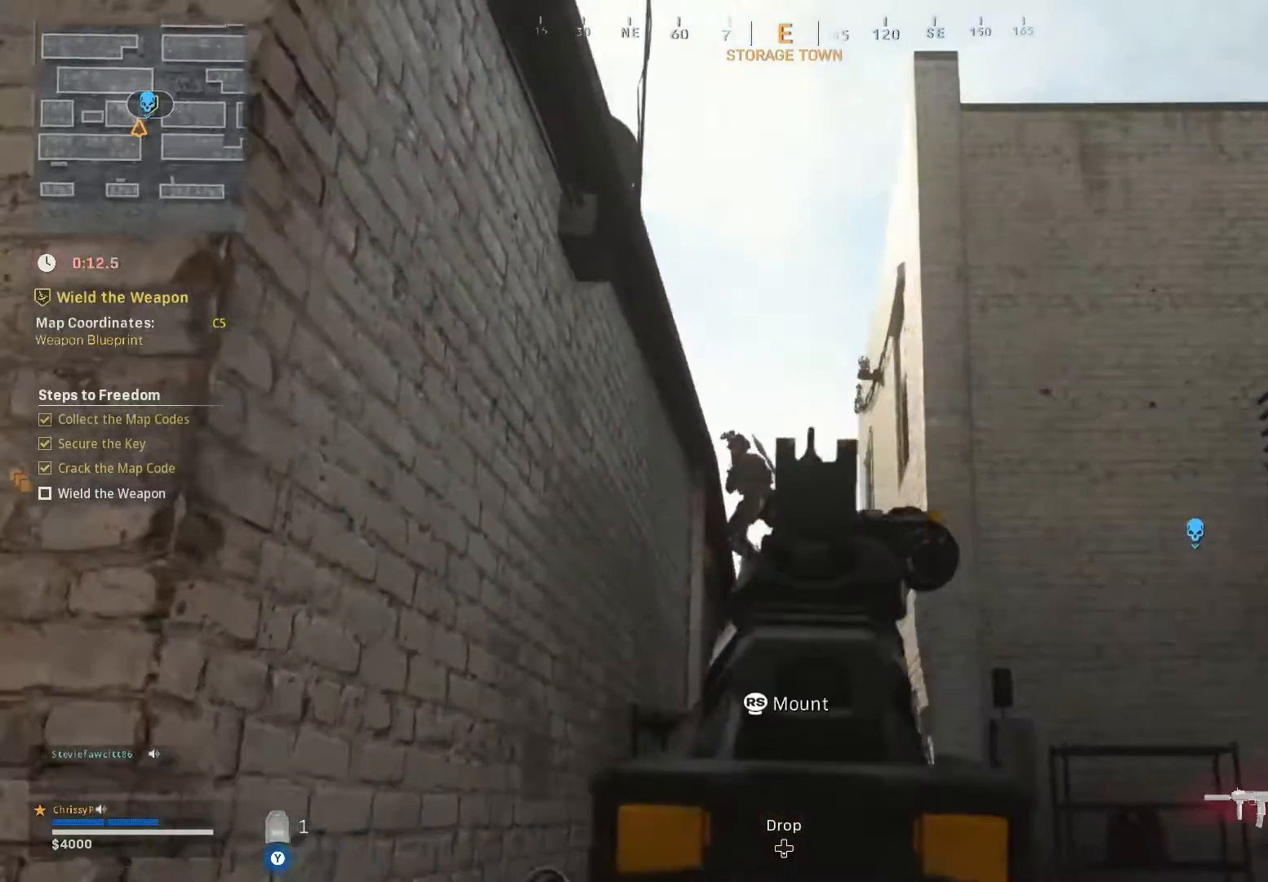
{"buttons": ["R2"], "left_stick": "up", "right_stick": "center", "events": [[300, "left_stick", "up"]]}
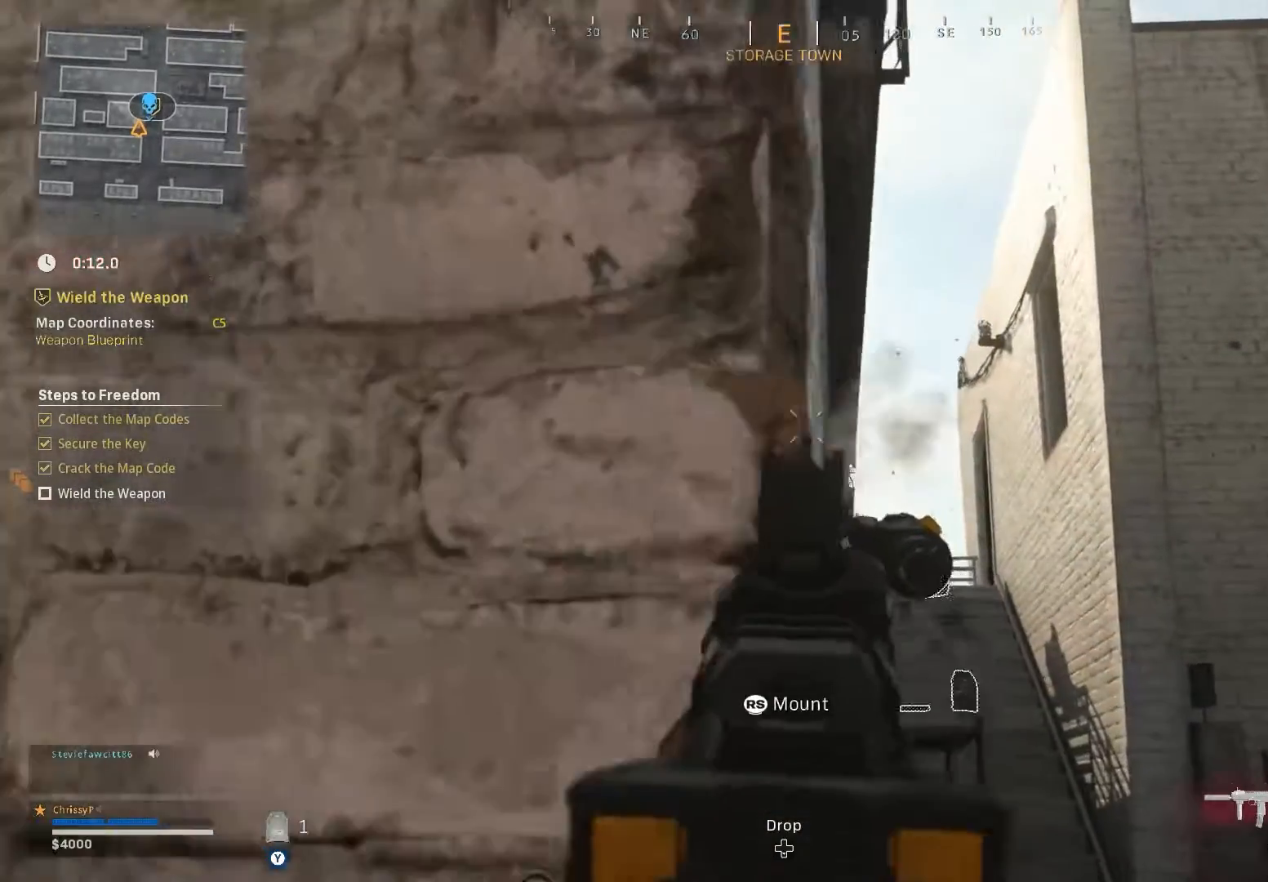
{"buttons": ["R2"], "left_stick": "down-right", "right_stick": "left", "events": [[84, "left_stick", "up-right"], [384, "right_stick", "left"], [401, "left_stick", "down-right"]]}
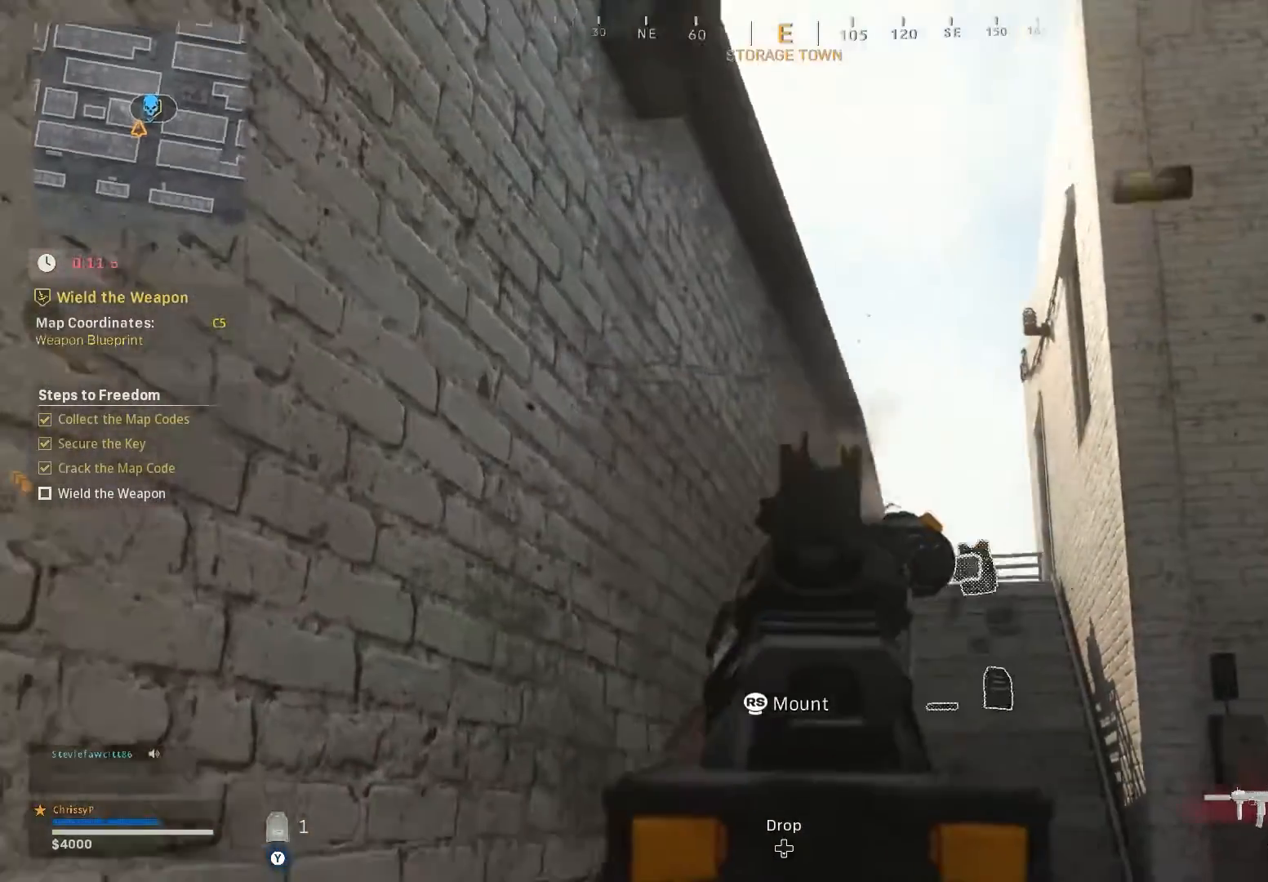
{"buttons": ["R2"], "left_stick": "down-right", "right_stick": "center", "events": [[117, "right_stick", "center"], [283, "right_stick", "up-left"], [467, "right_stick", "center"]]}
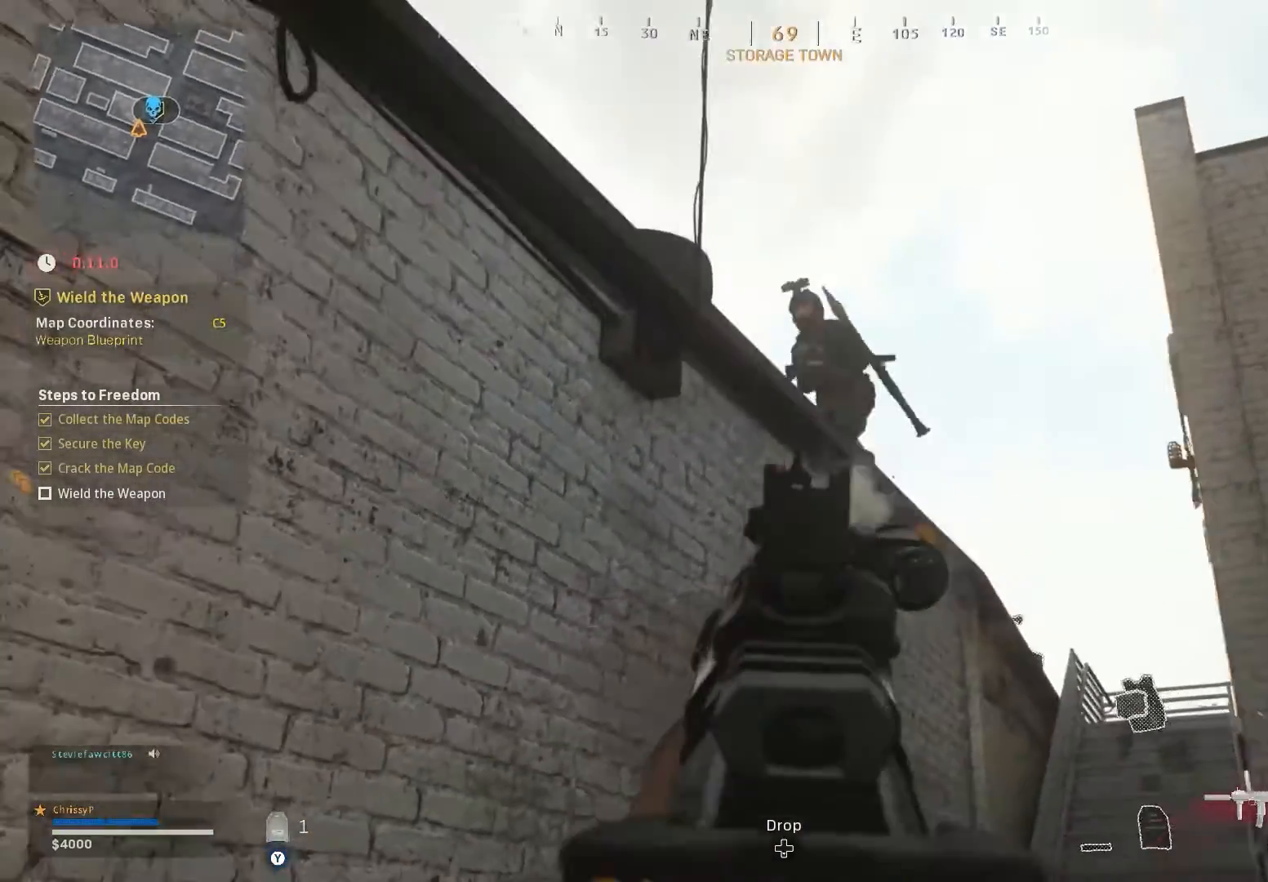
{"buttons": ["R2"], "left_stick": "down-right", "right_stick": "right", "events": [[150, "right_stick", "right"]]}
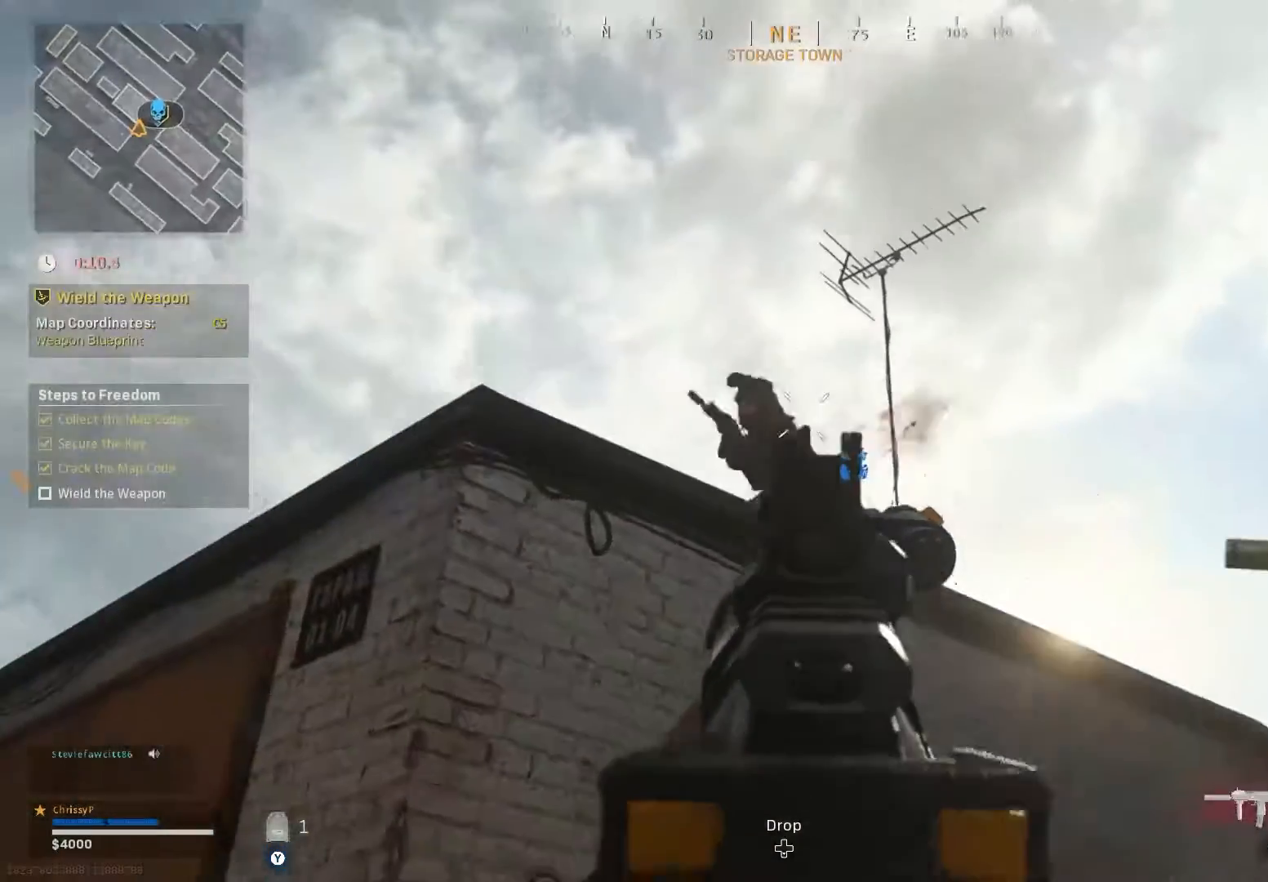
{"buttons": ["R2"], "left_stick": "down-right", "right_stick": "center", "events": [[83, "right_stick", "center"]]}
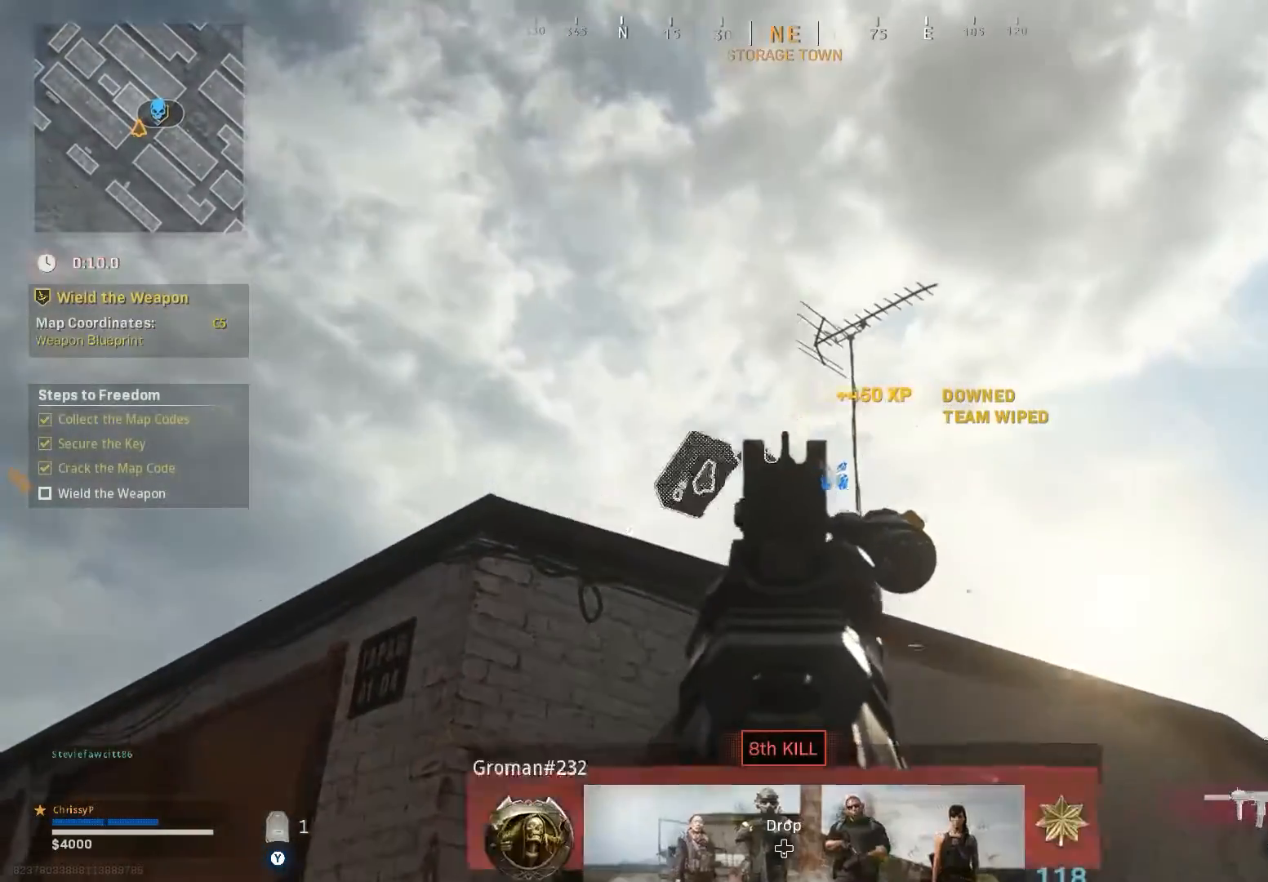
{"buttons": ["L3"], "left_stick": "up", "right_stick": "center", "events": [[100, "R2", "up"], [150, "right_stick", "down-right"], [184, "left_stick", "up-right"], [217, "L3", "down"], [250, "left_stick", "up"], [417, "right_stick", "center"]]}
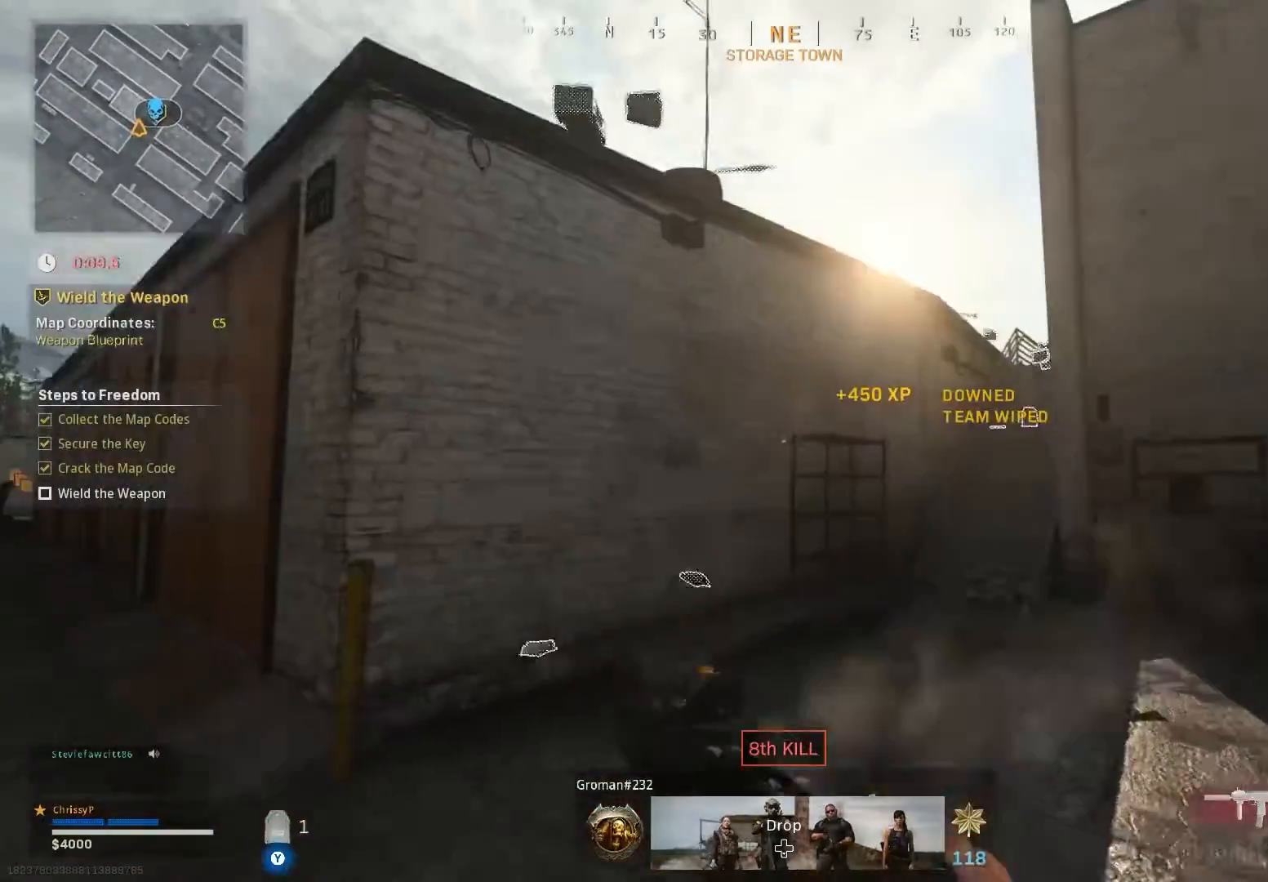
{"buttons": [], "left_stick": "up", "right_stick": "right", "events": [[117, "right_stick", "down-right"], [267, "right_stick", "center"], [317, "L3", "up"], [350, "right_stick", "right"]]}